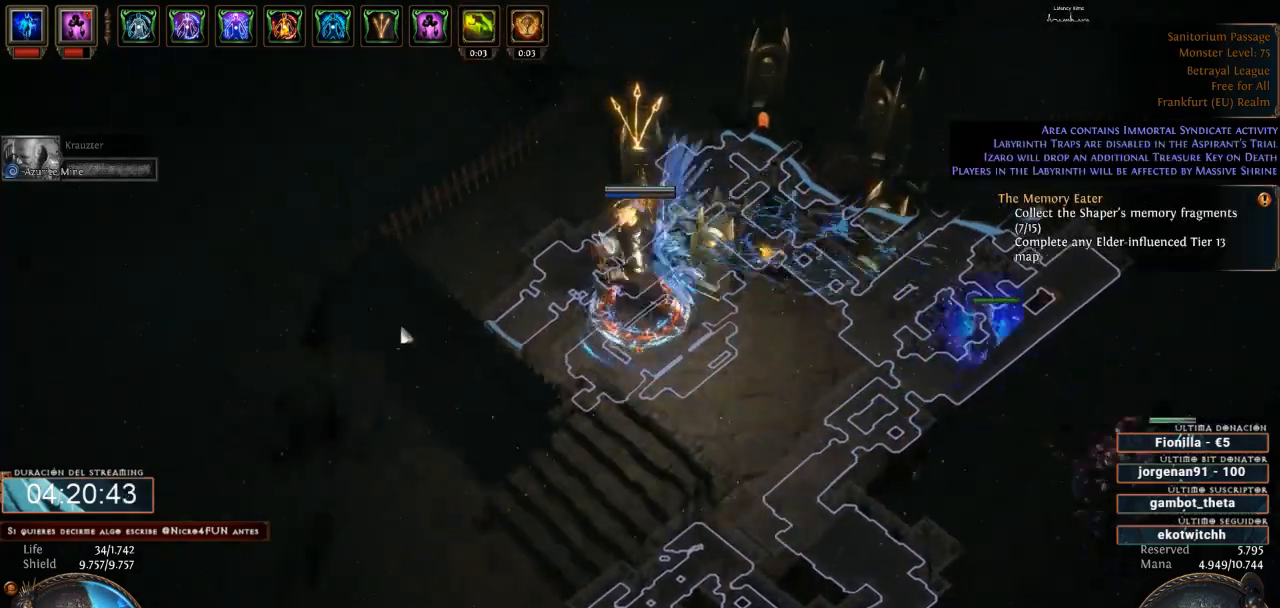
Gameplay with keyboard and mouse; each line is a JSON object with the keys and mouse buttons held at the frame after it. "events" lists presses ("down") and releases ("up") of "0", "1", "2", "3", "4", "5", "6", "7", "8", "9", "a", "alt", "b", "backspace", "c", "caps_lock", "ctrl", "d", "down", "e", "escape", "f", "f1", "f10", "f11", "f12", "f2", "f3", "f4", "f5", "f6", "f7", "f8", "f9", "g", "h", "i", "j", "k", "l", "left", "m", "n", "o", "p", "q", "r", "right", "s", "shift", "space", "super", "t", "tab", "u", "up", "v", "w", "x", "y", "z", "mouse_left", "mouse_wheel" and "mouse_right" between this image and that frame as [ms after this image, input, new state], when the widget could be followed in between. "mouse_left", "mouse_wheel", "mouse_right" = the "left", "wheel", "right" buttons of the "mouse" list. No other keys are recorded. "wheel" means that the mouse wheel is clicked or scrolled. Not read: mouse_move.
{"keys": ["d"], "mouse": ["left"], "events": []}
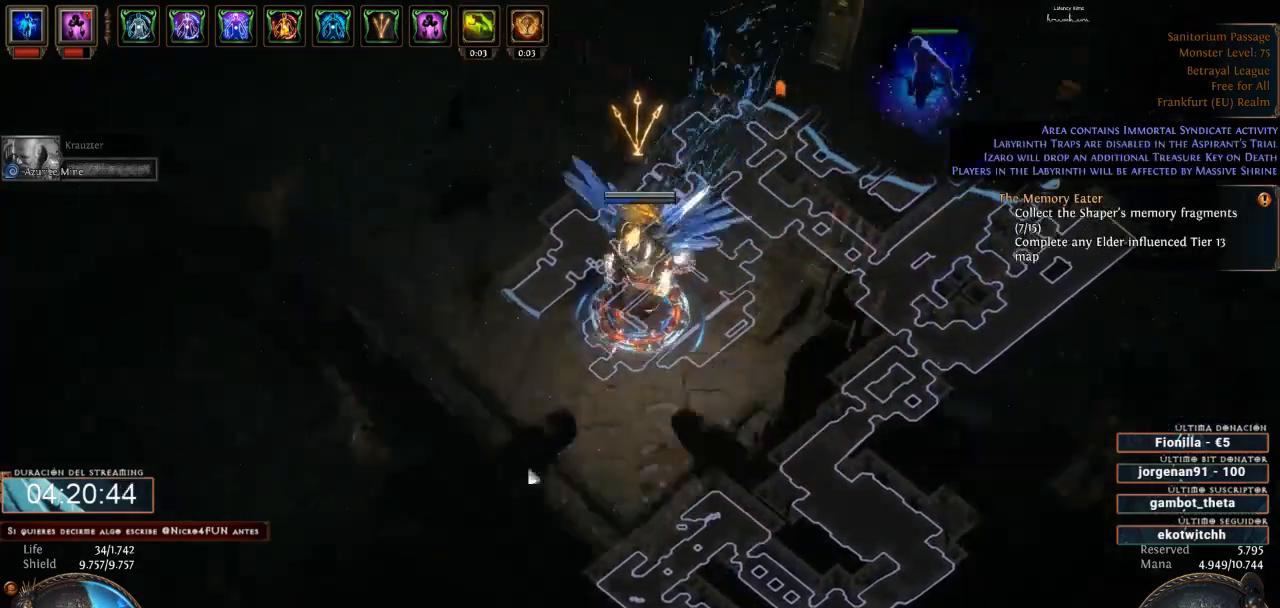
{"keys": ["d"], "mouse": ["left"]}
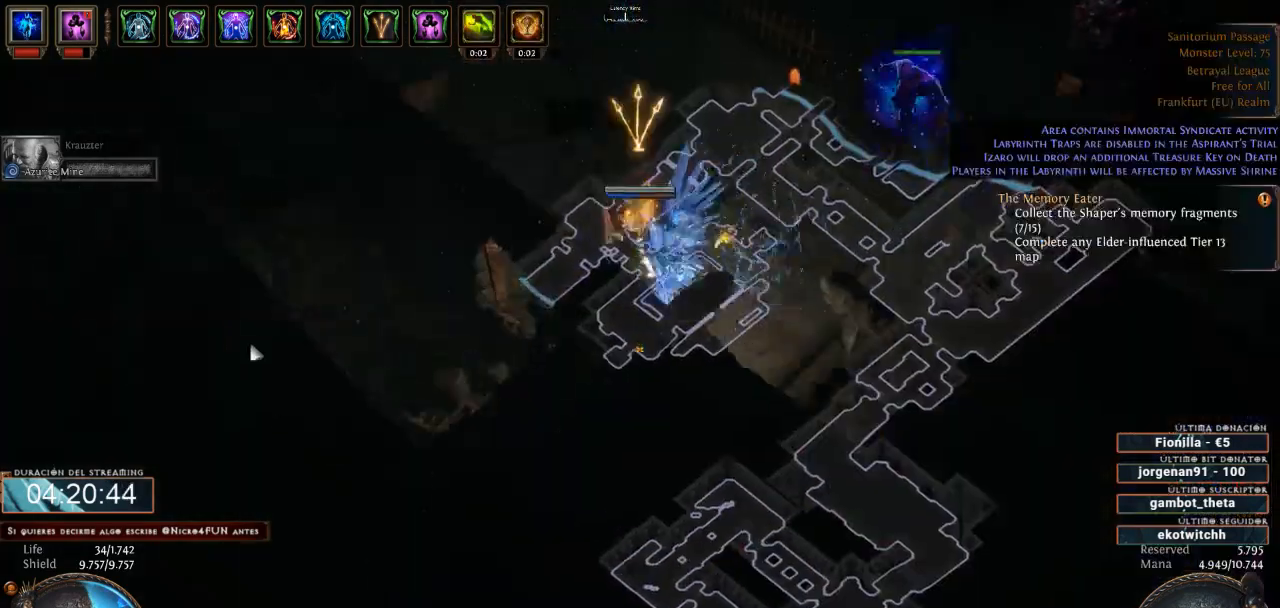
{"keys": ["d"], "mouse": ["left"], "events": []}
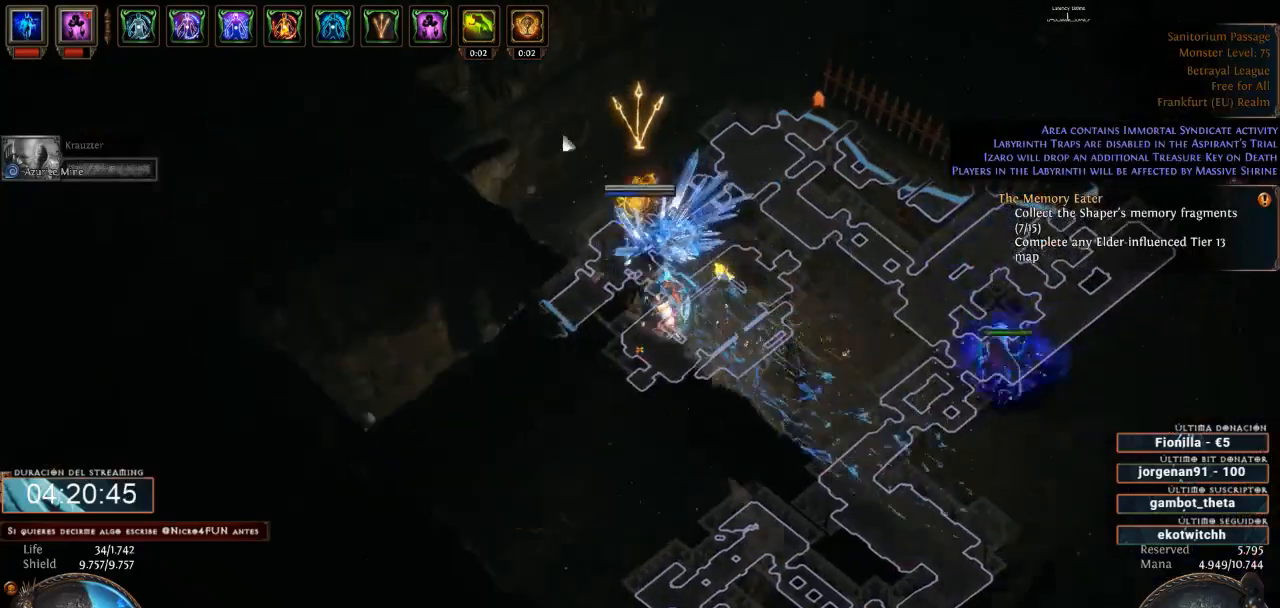
{"keys": ["d"], "mouse": ["left"], "events": []}
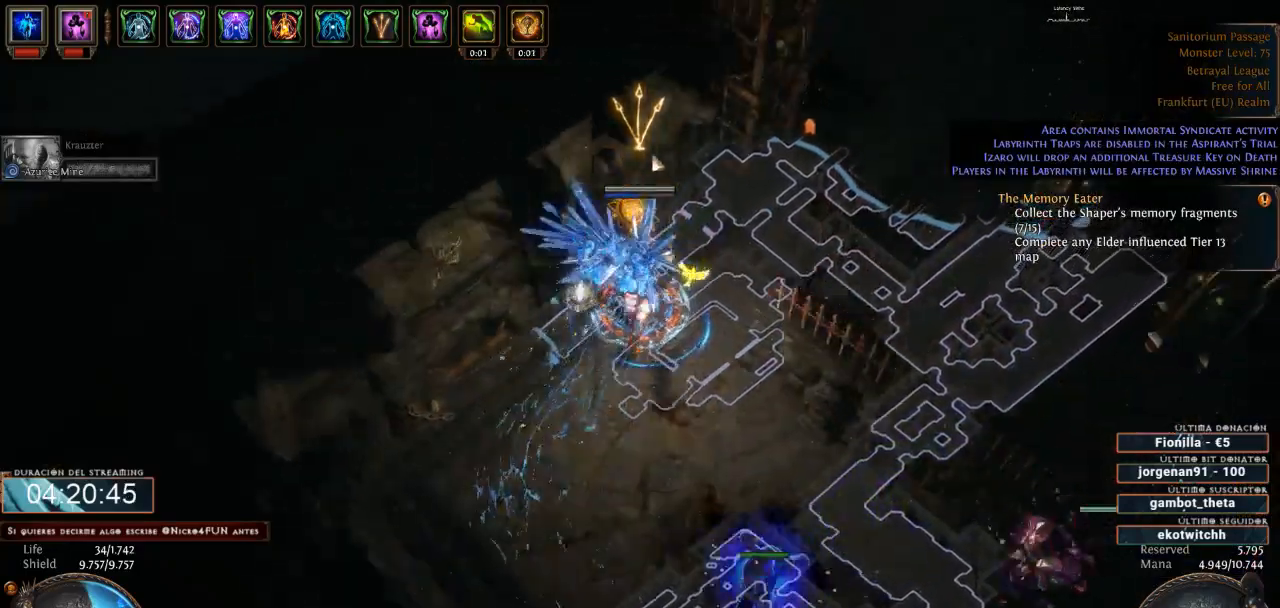
{"keys": ["d"], "mouse": ["left"], "events": []}
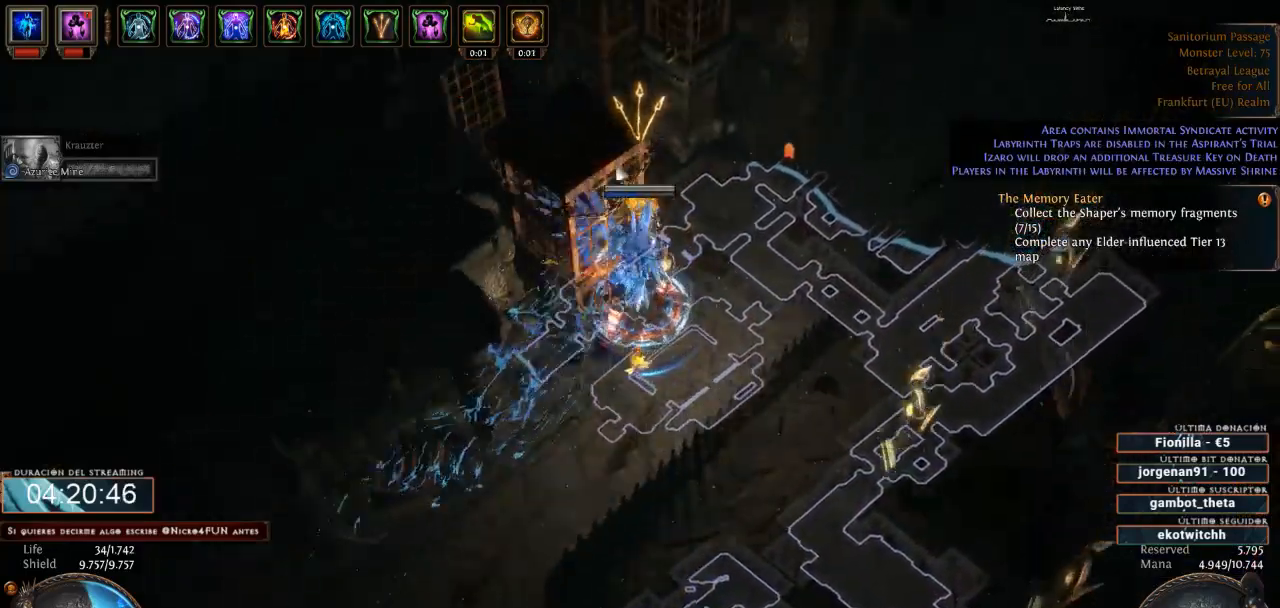
{"keys": ["d"], "mouse": ["left"], "events": []}
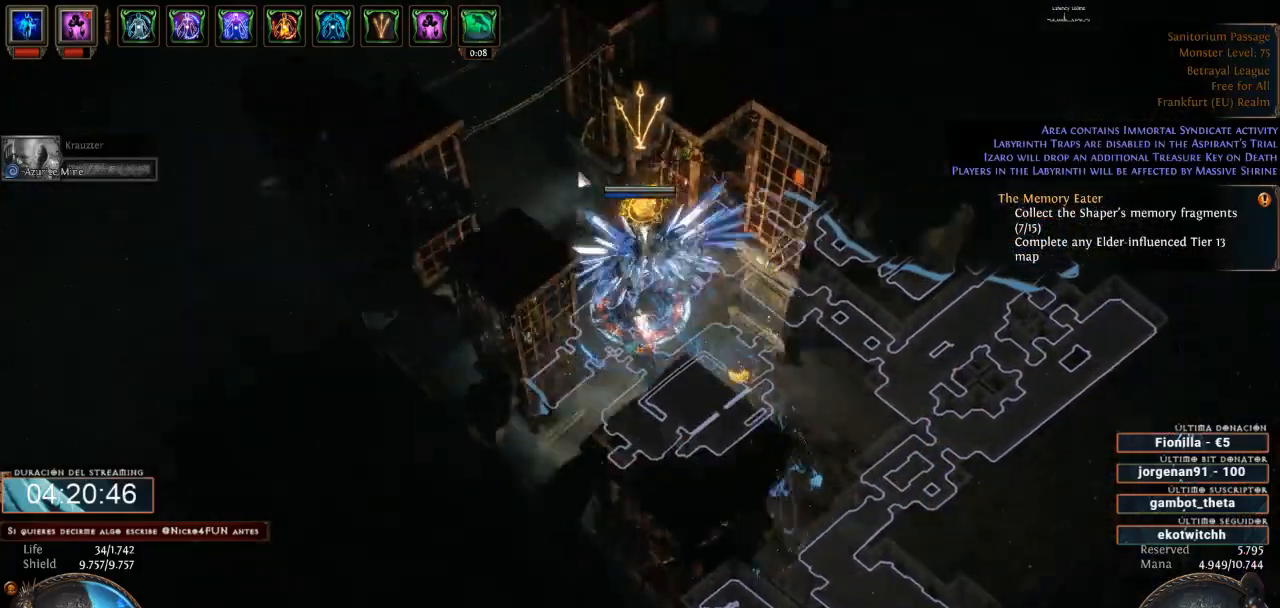
{"keys": ["d"], "mouse": ["left"], "events": []}
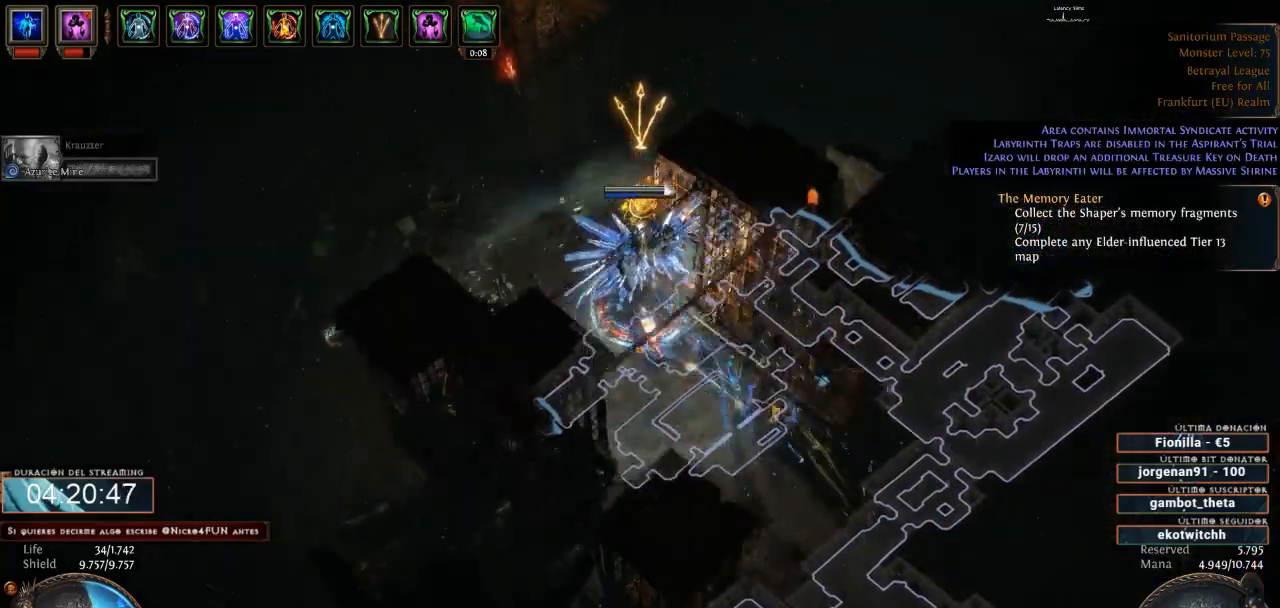
{"keys": ["d", "space"], "mouse": ["left"], "events": [[400, "space", "down"]]}
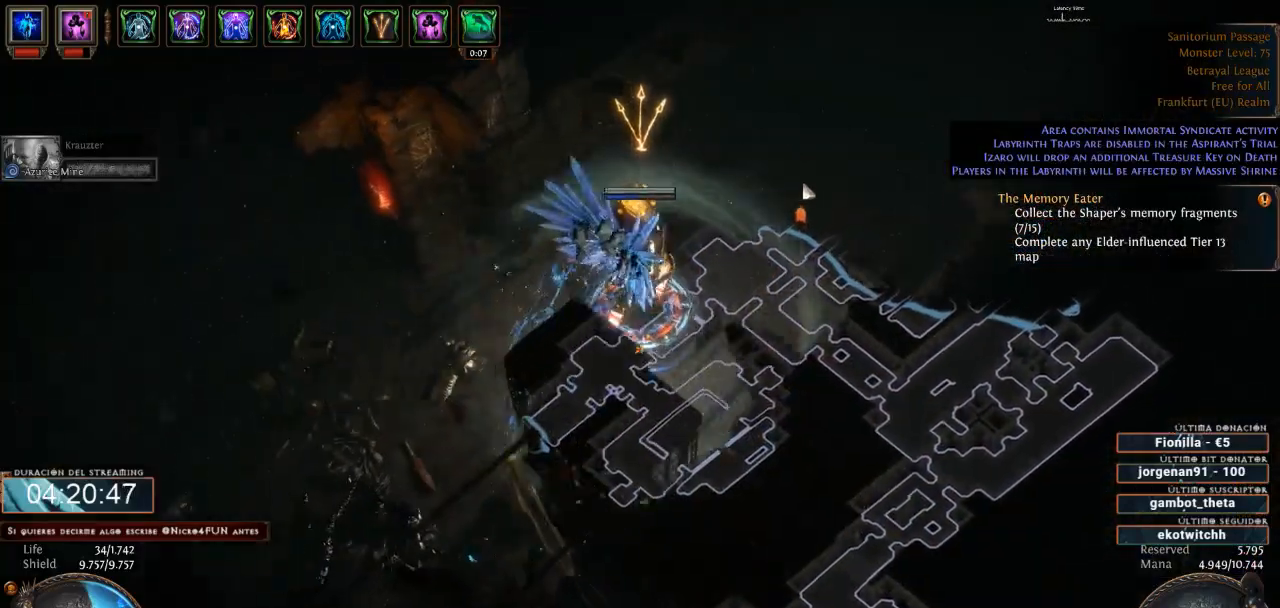
{"keys": ["d"], "mouse": ["left"], "events": [[33, "space", "up"]]}
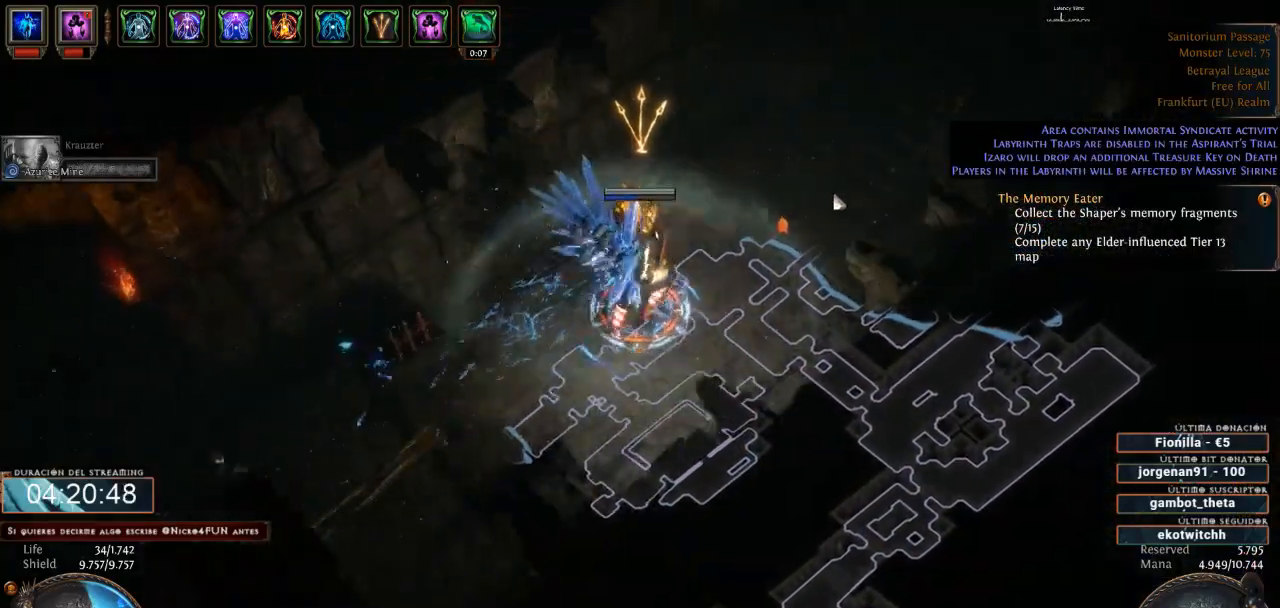
{"keys": ["d"], "mouse": ["left"], "events": []}
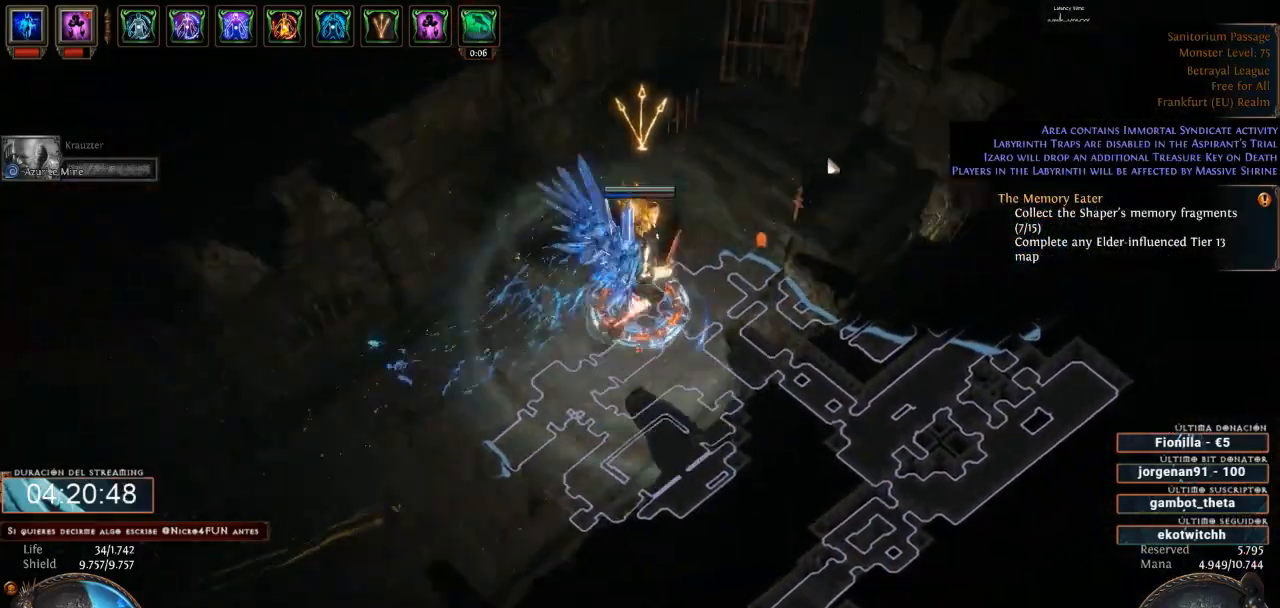
{"keys": ["d"], "mouse": ["left"], "events": []}
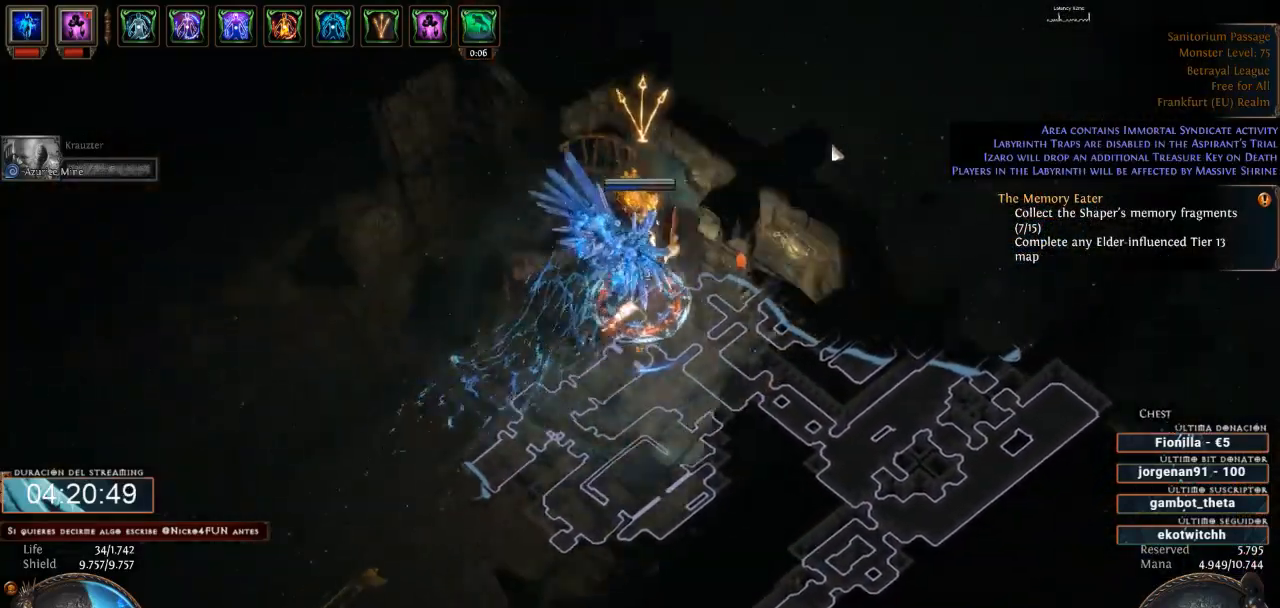
{"keys": ["d"], "mouse": ["left"], "events": []}
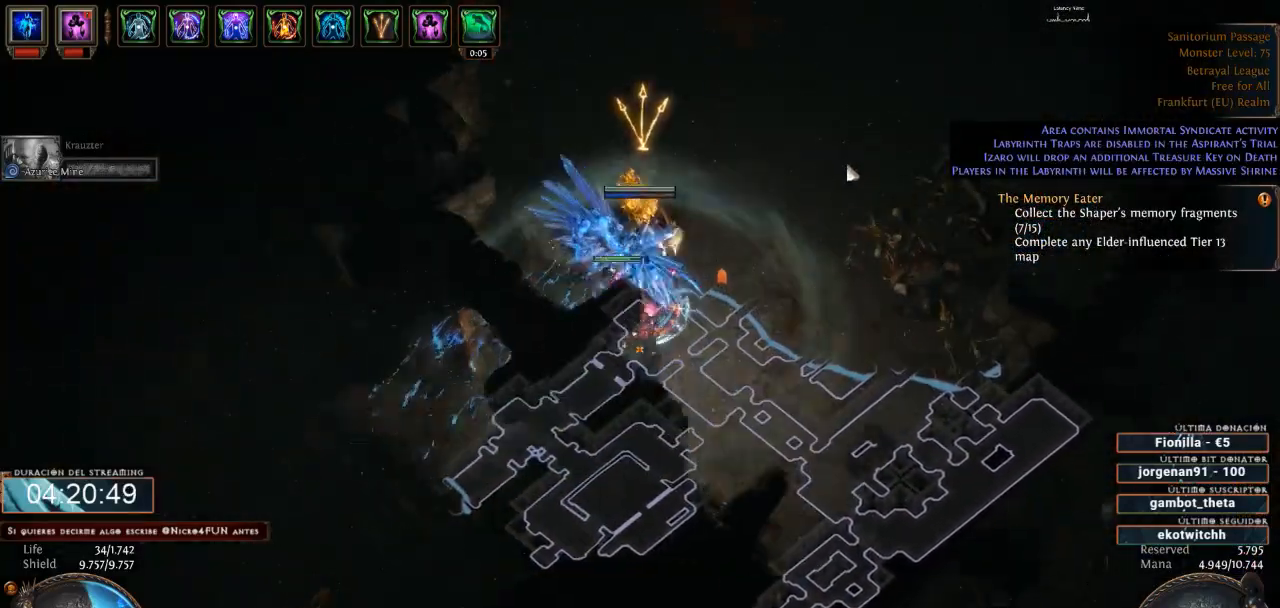
{"keys": ["d"], "mouse": ["left"], "events": []}
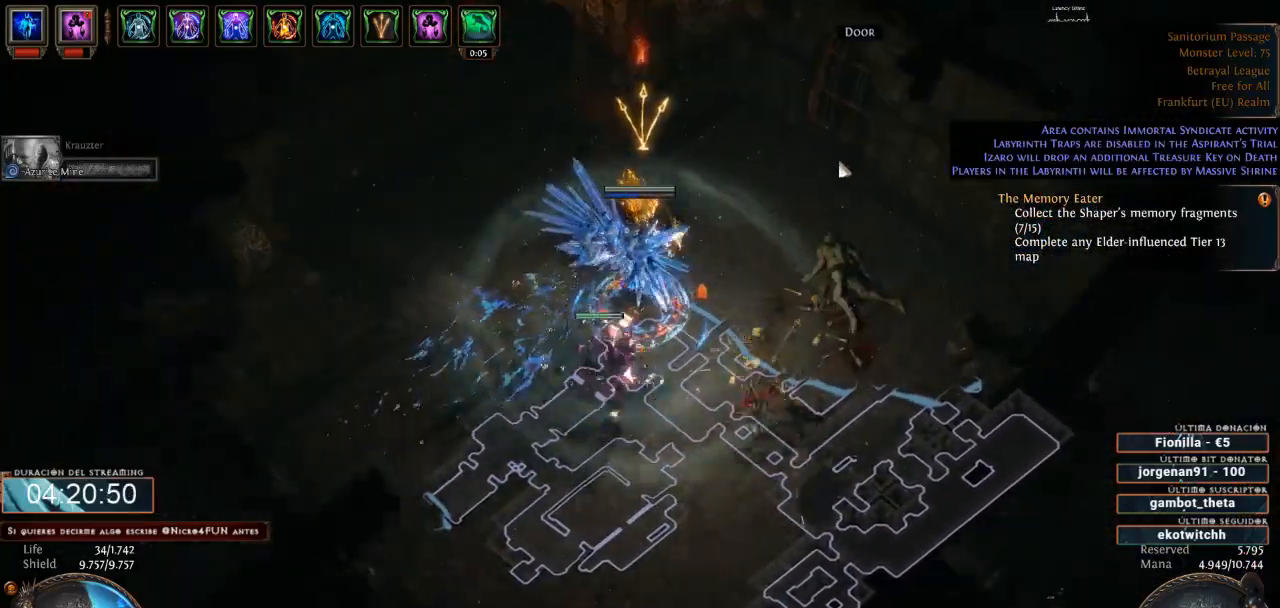
{"keys": ["d"], "mouse": ["left"], "events": [[400, "mouse_left", "up"], [500, "mouse_left", "down"]]}
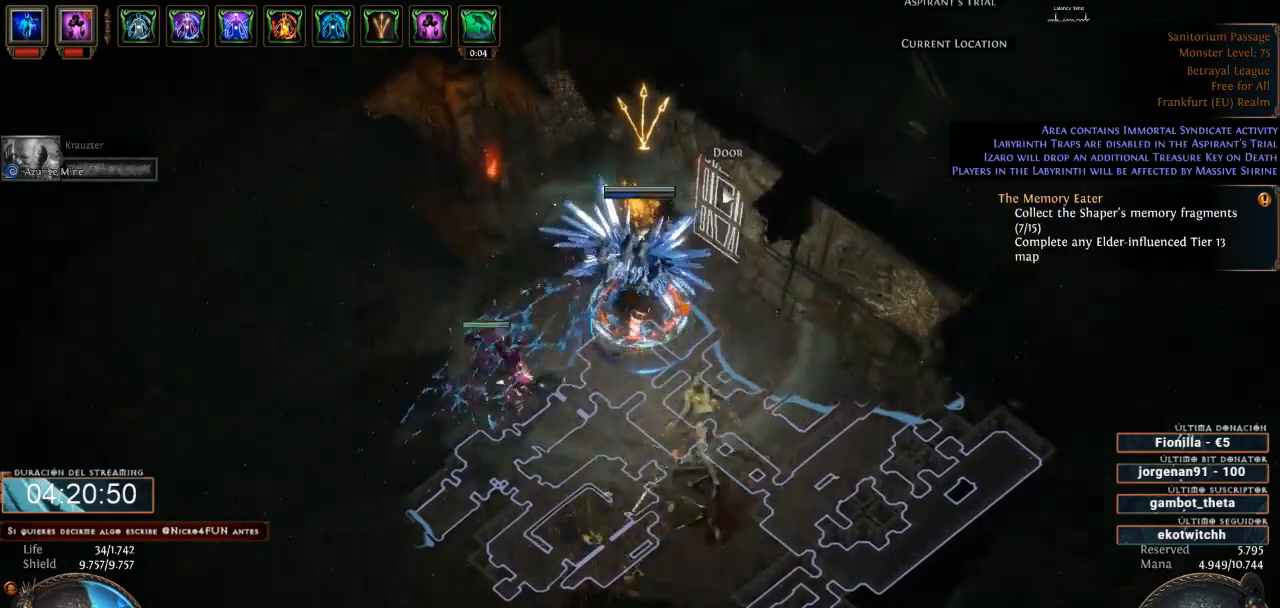
{"keys": ["d"], "mouse": ["left"], "events": [[100, "mouse_left", "up"], [267, "mouse_left", "down"]]}
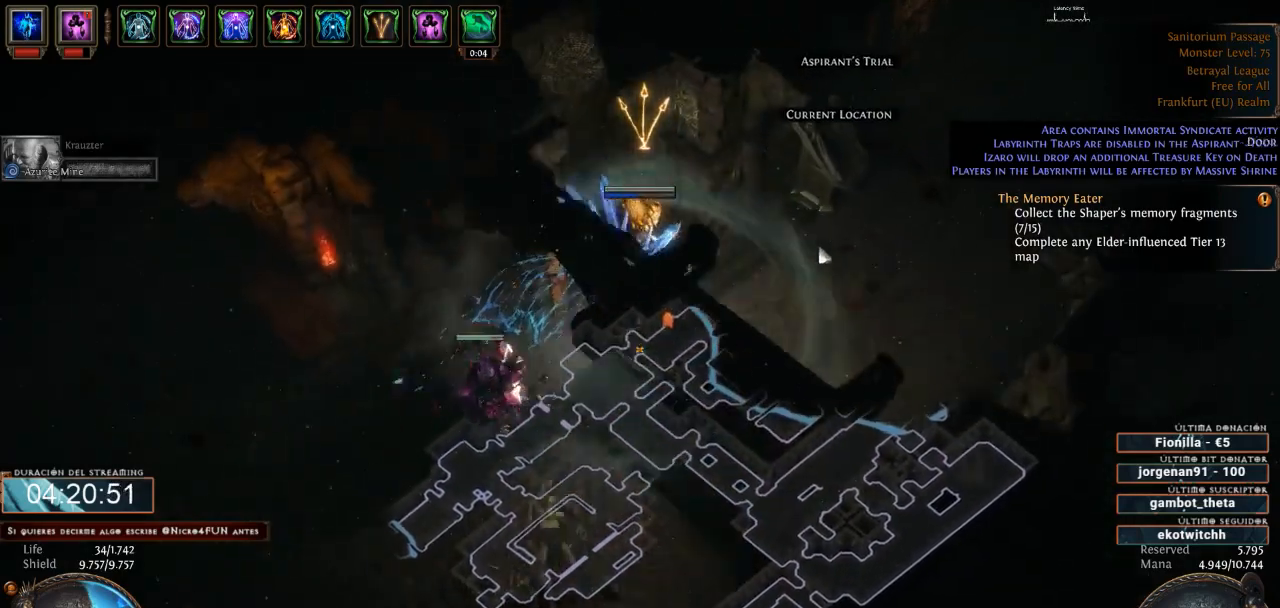
{"keys": ["d"], "mouse": [], "events": [[400, "mouse_left", "up"]]}
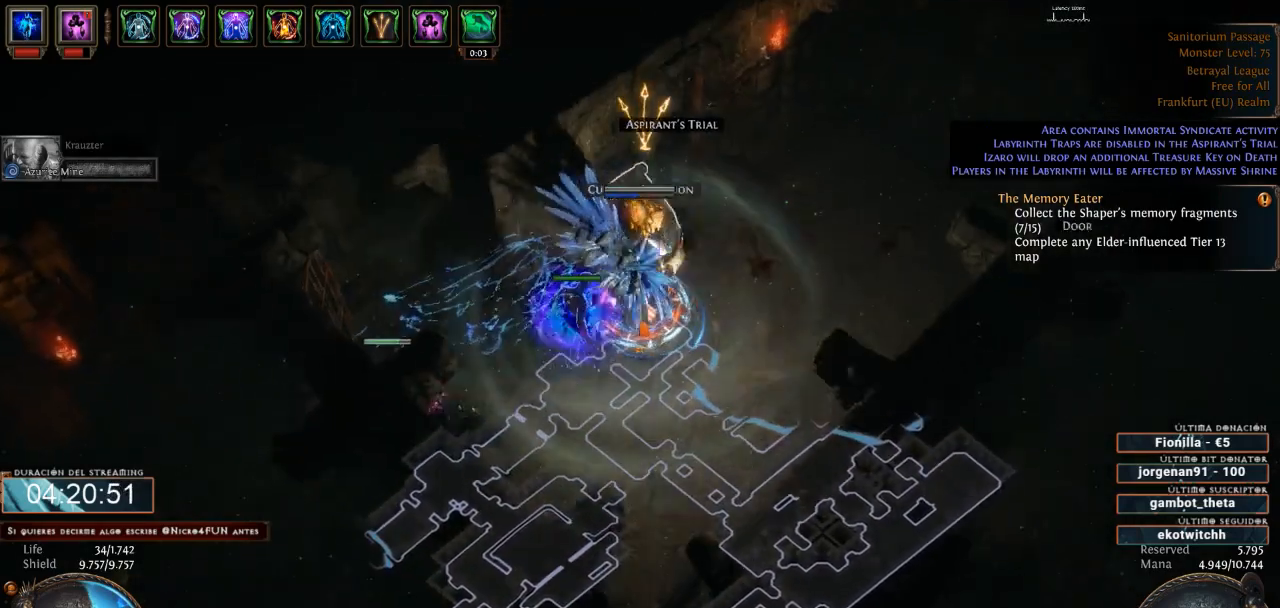
{"keys": ["d"], "mouse": [], "events": [[33, "mouse_left", "down"], [133, "mouse_left", "up"]]}
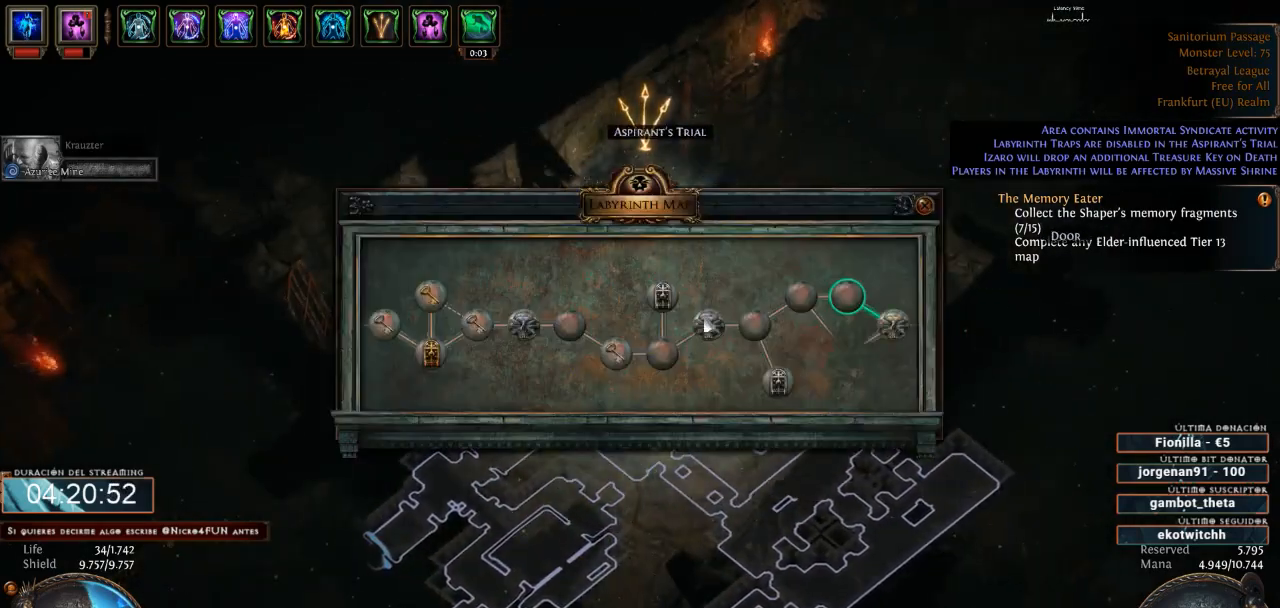
{"keys": ["d"], "mouse": ["left"], "events": [[167, "escape", "down"], [200, "escape", "up"], [433, "mouse_left", "down"]]}
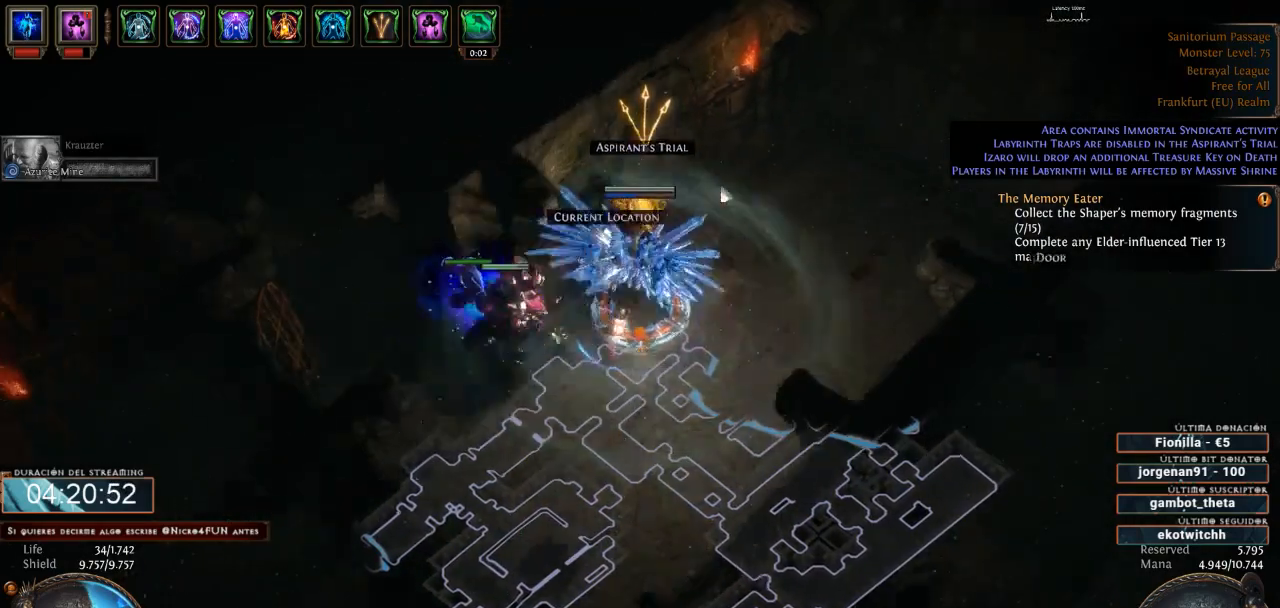
{"keys": ["d"], "mouse": [], "events": [[67, "mouse_left", "up"], [200, "mouse_left", "down"], [333, "mouse_left", "up"]]}
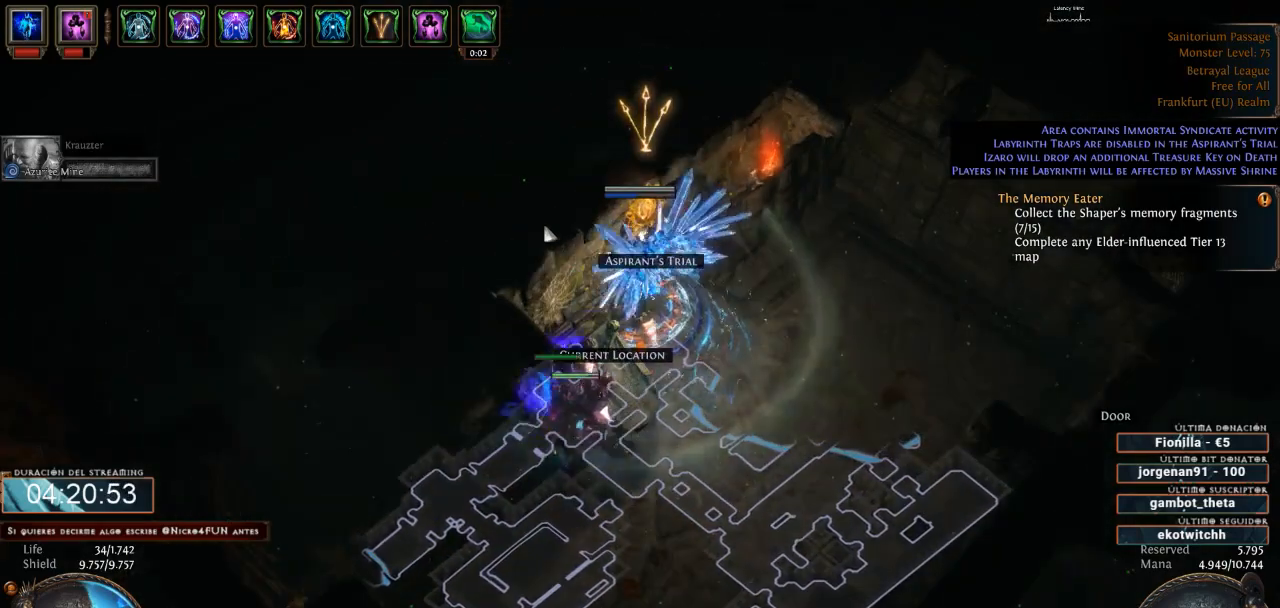
{"keys": ["d"], "mouse": [], "events": [[167, "mouse_left", "down"], [267, "mouse_left", "up"]]}
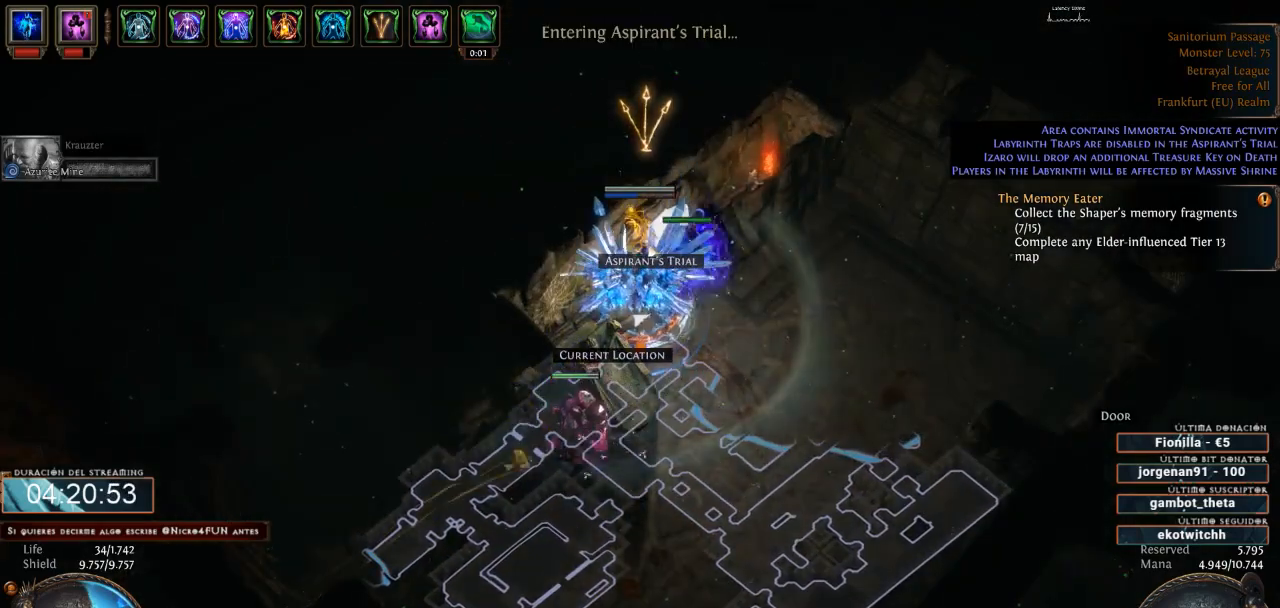
{"keys": ["d"], "mouse": [], "events": [[367, "mouse_left", "down"], [433, "mouse_left", "up"]]}